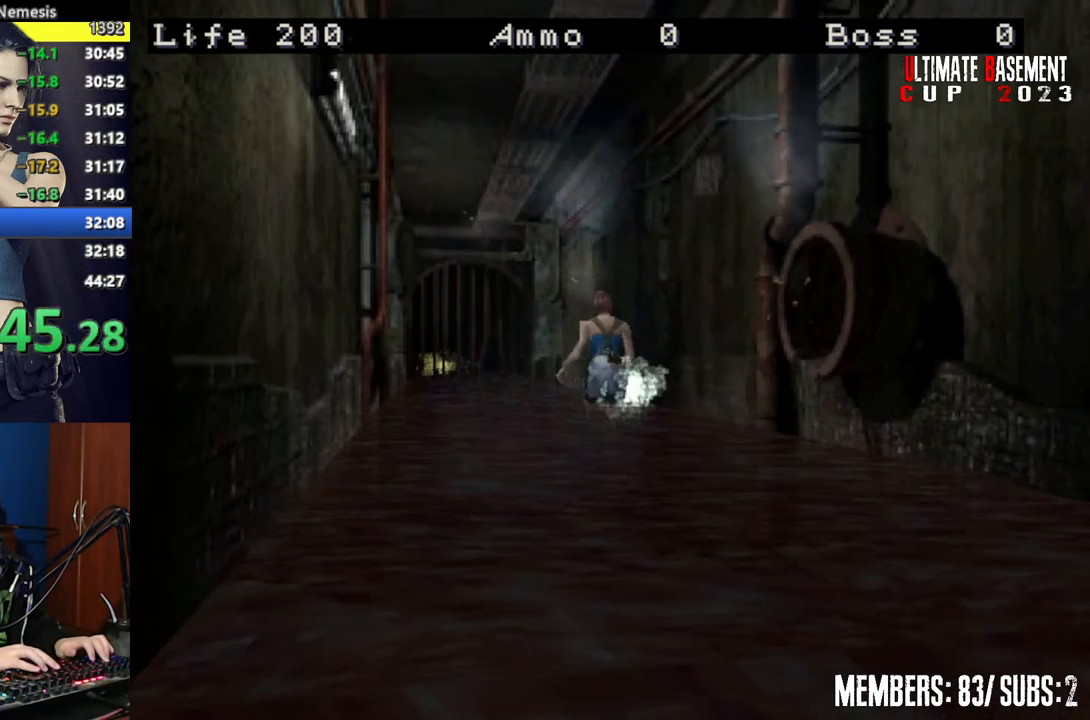
Gameplay with keyboard; each line is a JSON object with the keys held at the frame after it. "events" lists presses ("down") and releases ("up") of "a", "d", "k", "l", "o", "q", "s", "semicolon", "shift", "space" and "w" between this image and that frame as [ms after this image, input, new state], when the widget could be followed in between. No other keys are recorded. Mouse input is not recorded.
{"keys": ["shift", "w"], "events": []}
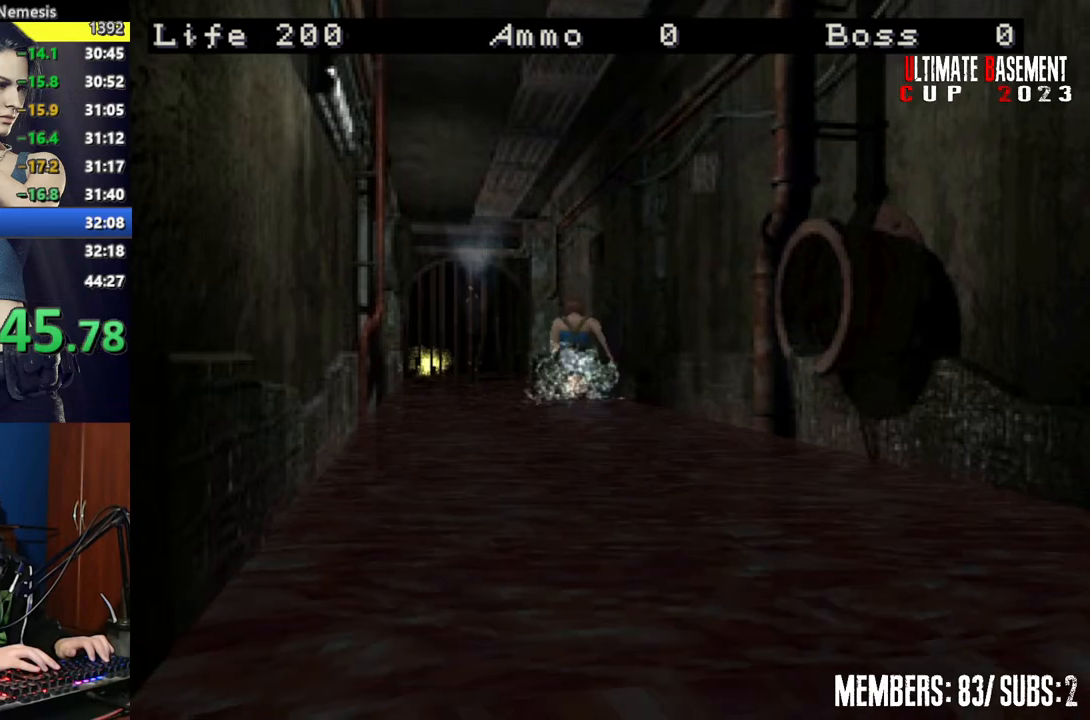
{"keys": ["d", "shift", "w"], "events": [[484, "d", "down"]]}
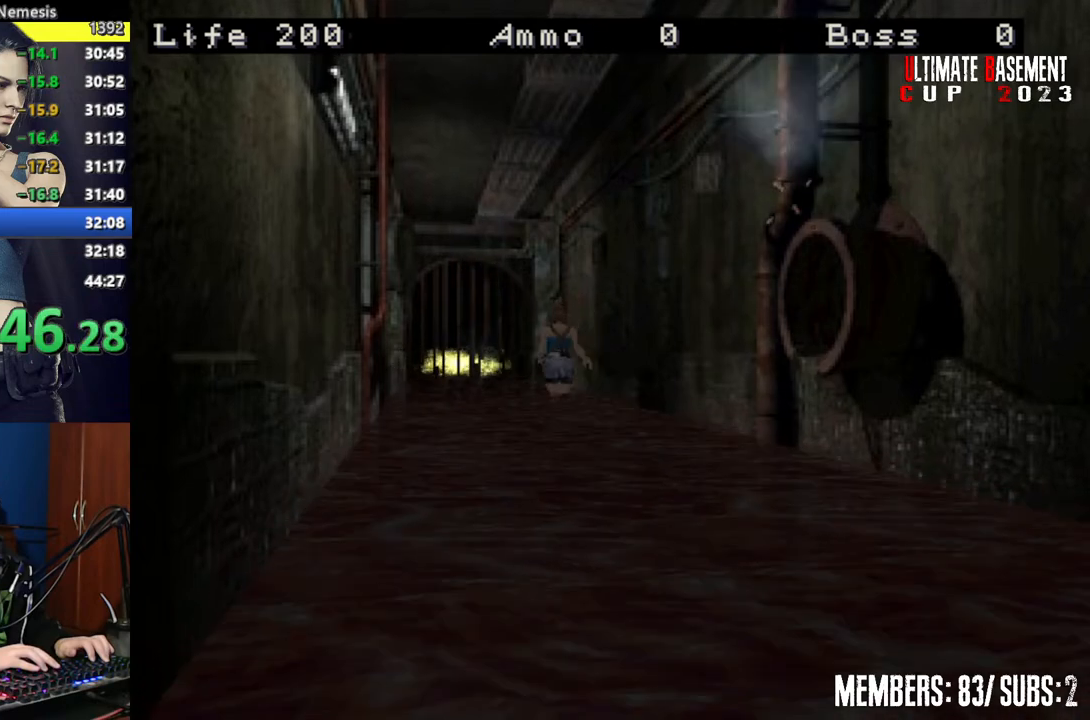
{"keys": ["d", "semicolon", "shift", "w"], "events": [[84, "semicolon", "down"], [117, "d", "up"], [117, "semicolon", "up"], [317, "semicolon", "down"], [350, "d", "down"], [350, "semicolon", "up"], [450, "semicolon", "down"]]}
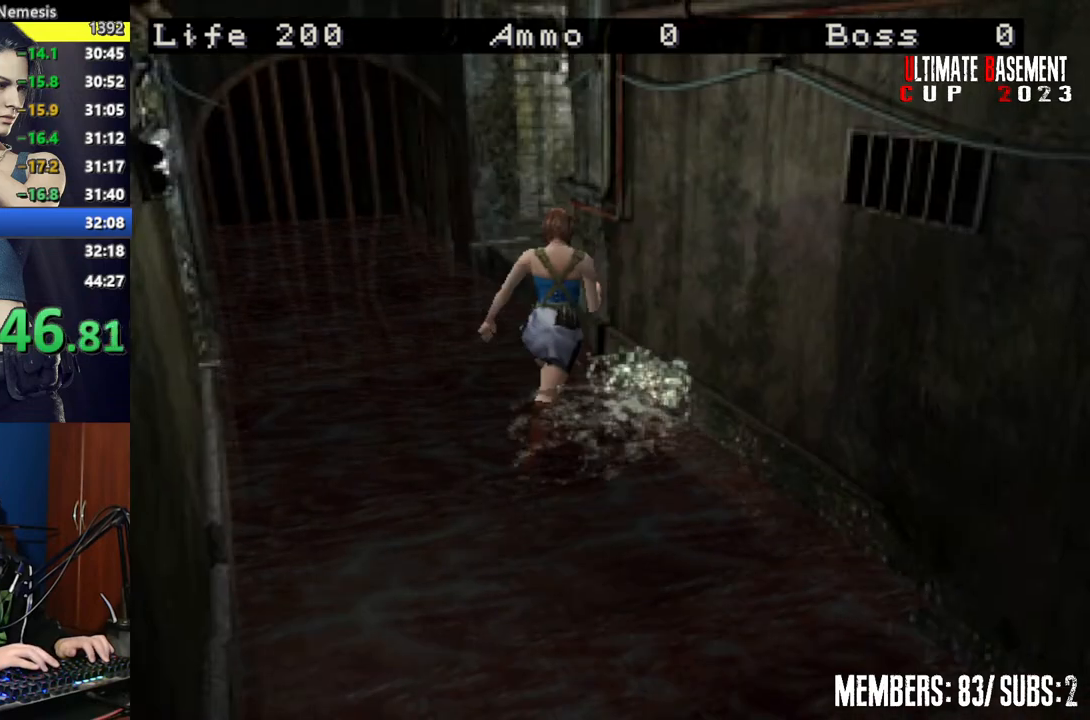
{"keys": ["shift", "w"], "events": [[50, "semicolon", "up"], [84, "d", "up"], [184, "d", "down"], [184, "semicolon", "down"], [234, "semicolon", "up"], [367, "d", "up"], [367, "semicolon", "down"], [417, "semicolon", "up"]]}
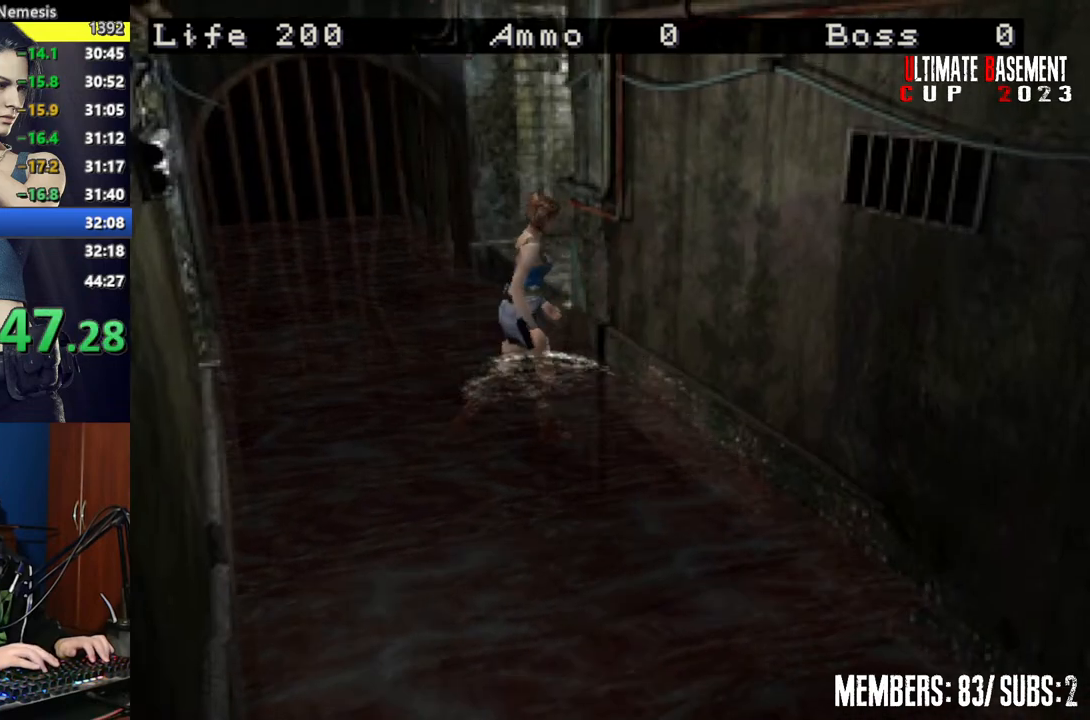
{"keys": ["shift", "w"], "events": [[17, "semicolon", "down"], [100, "semicolon", "up"]]}
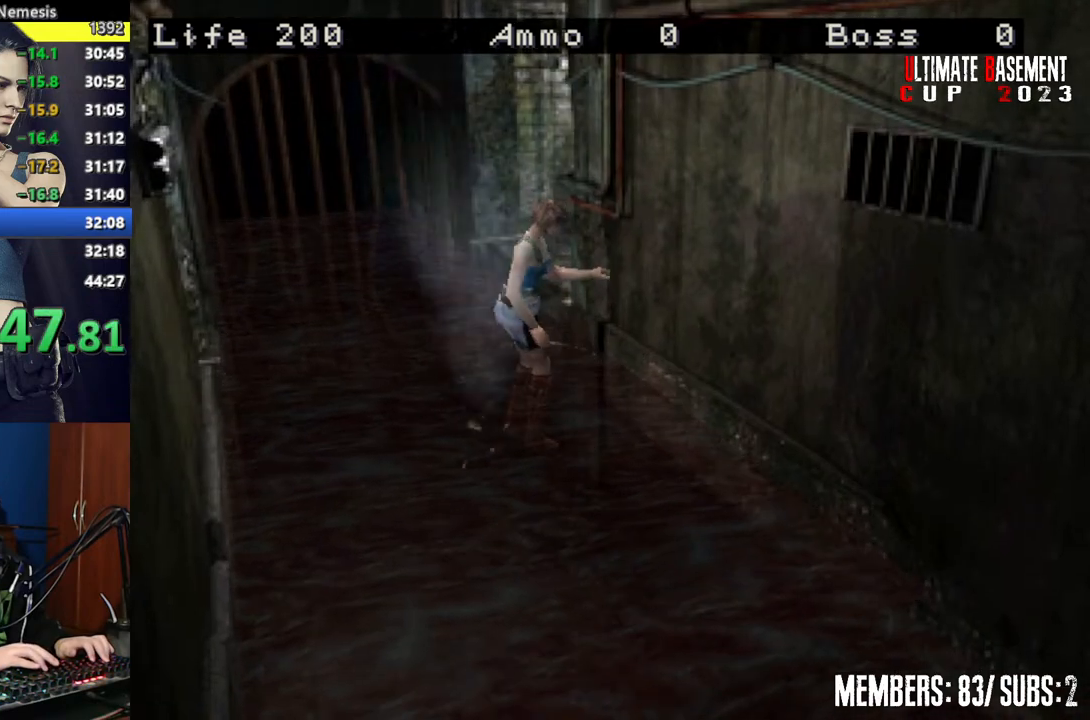
{"keys": ["shift", "w"], "events": []}
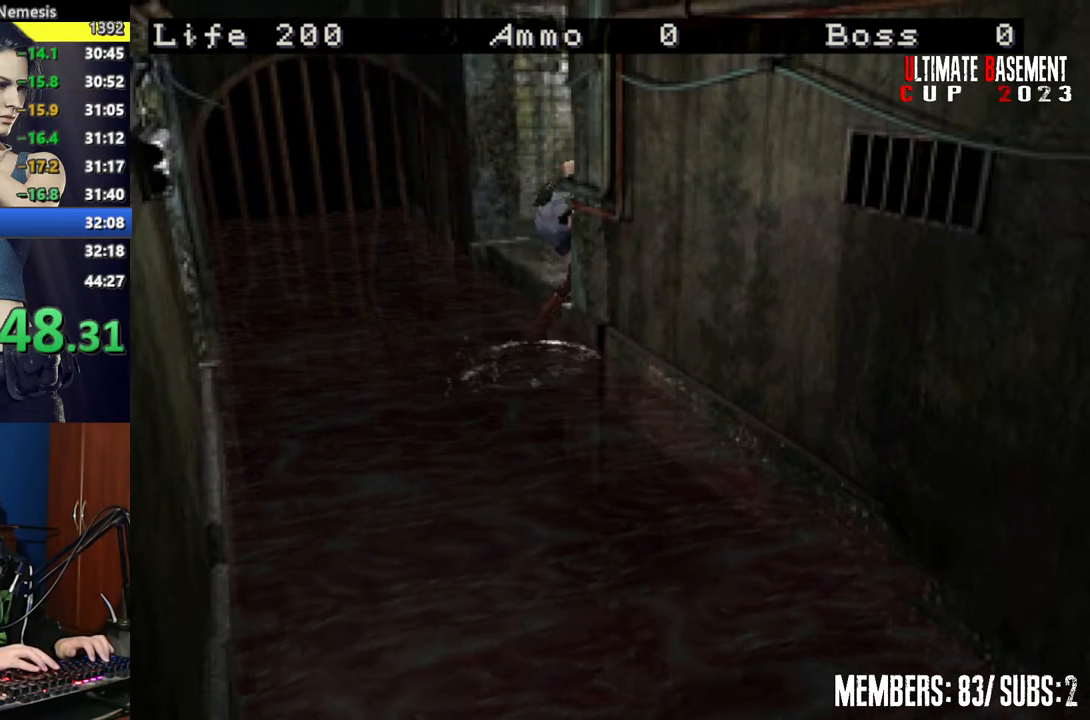
{"keys": ["shift", "w"], "events": []}
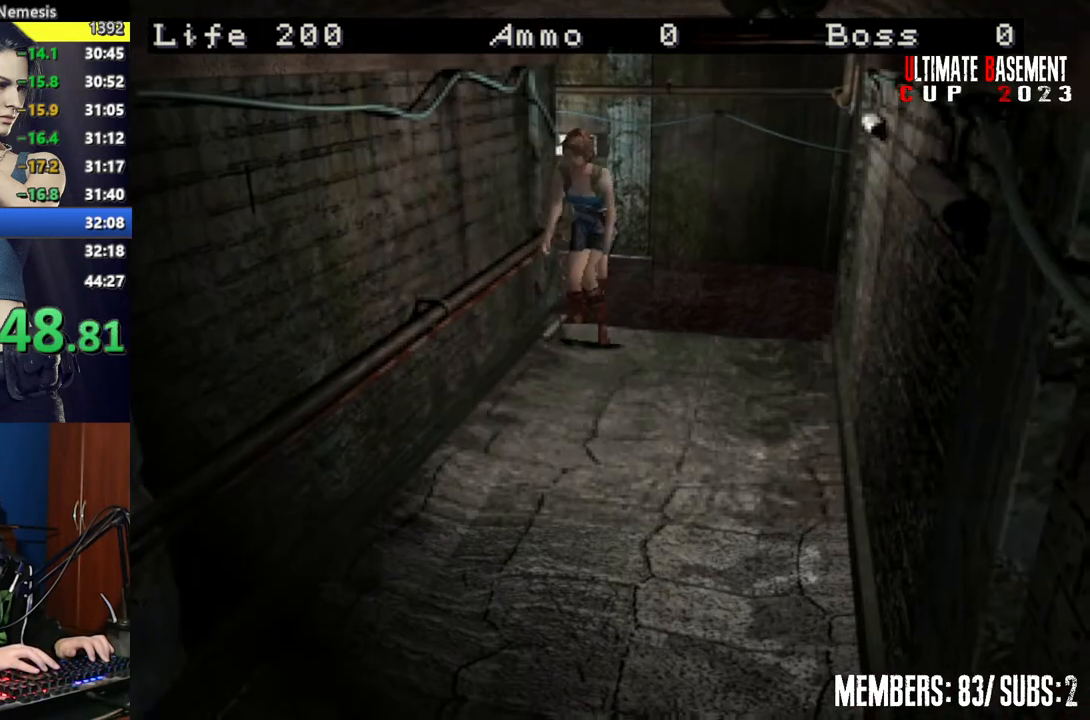
{"keys": ["shift", "w"], "events": []}
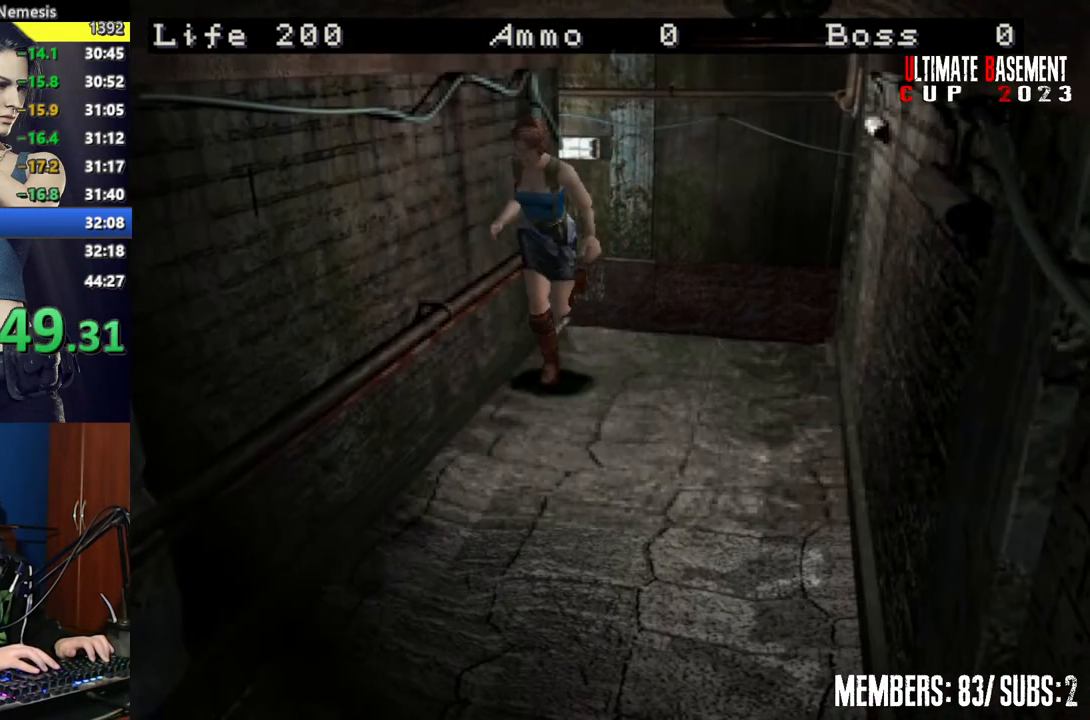
{"keys": ["shift", "w"], "events": []}
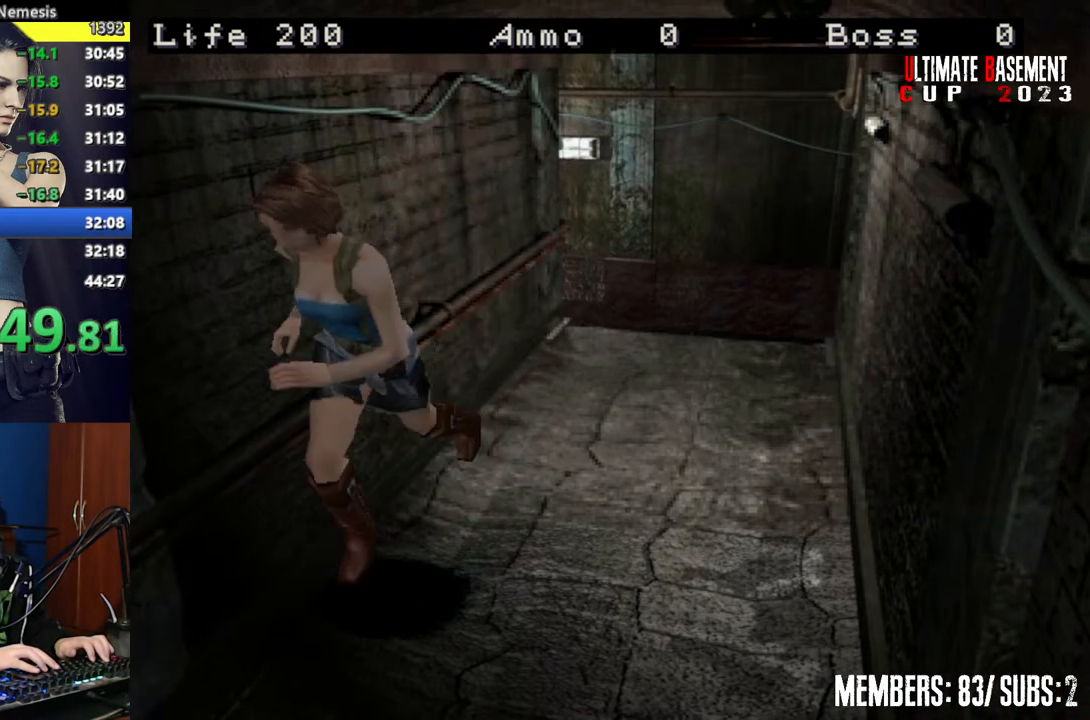
{"keys": ["shift", "w"], "events": []}
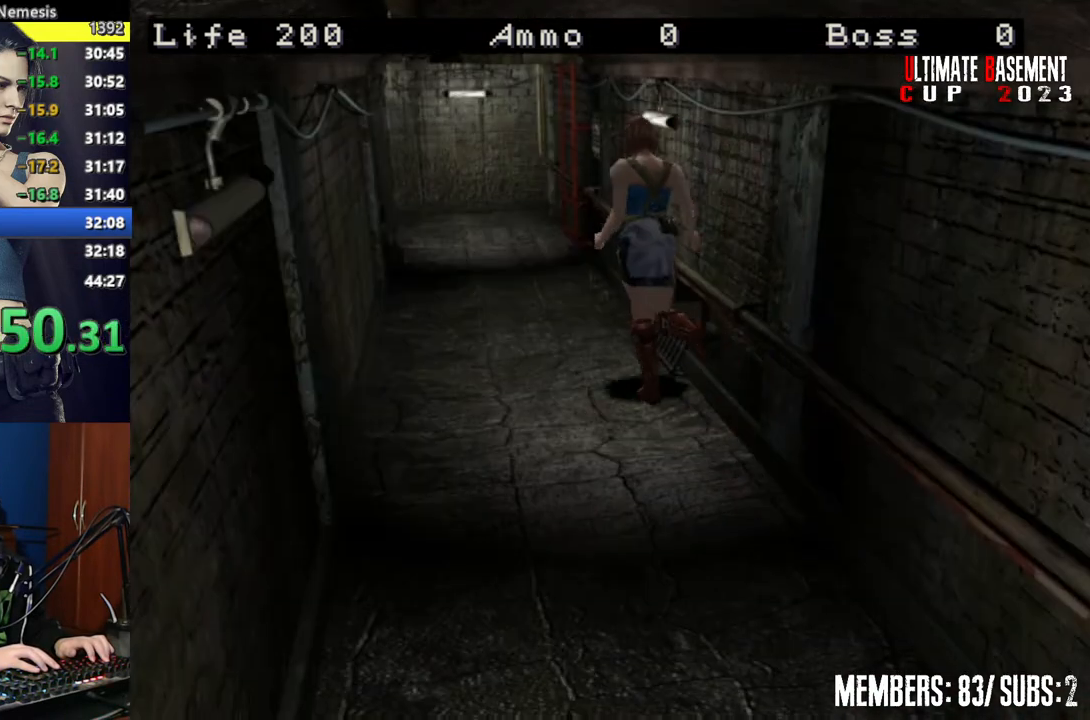
{"keys": ["shift", "w"], "events": []}
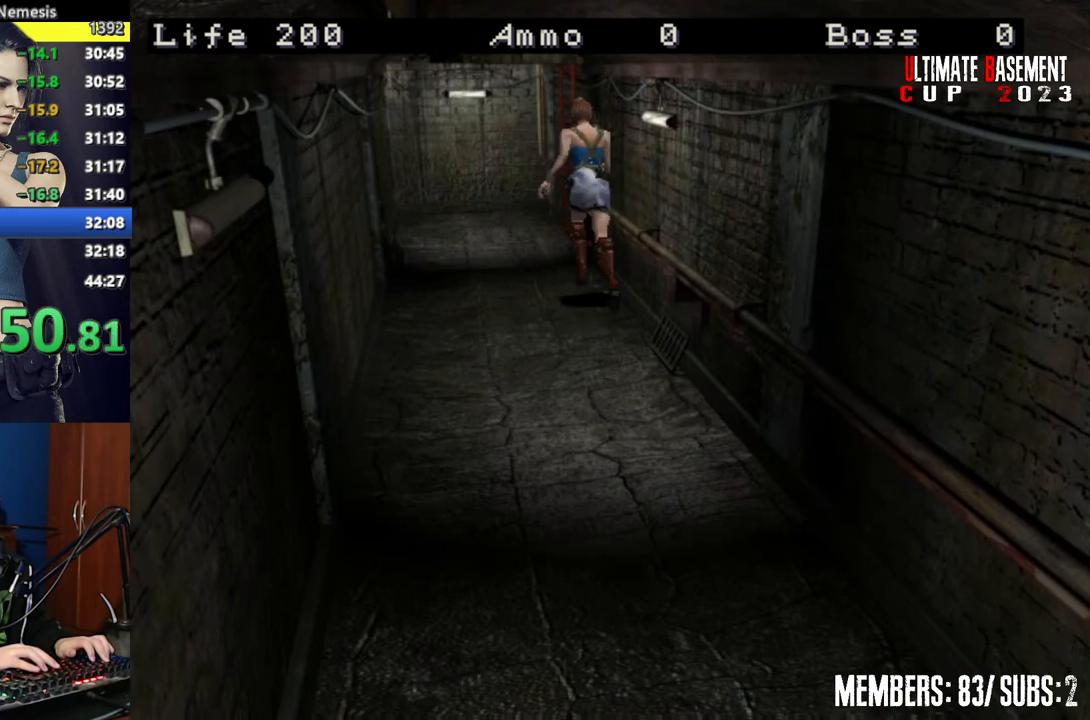
{"keys": ["shift", "w"], "events": [[34, "d", "down"], [350, "semicolon", "down"], [400, "semicolon", "up"], [500, "d", "up"]]}
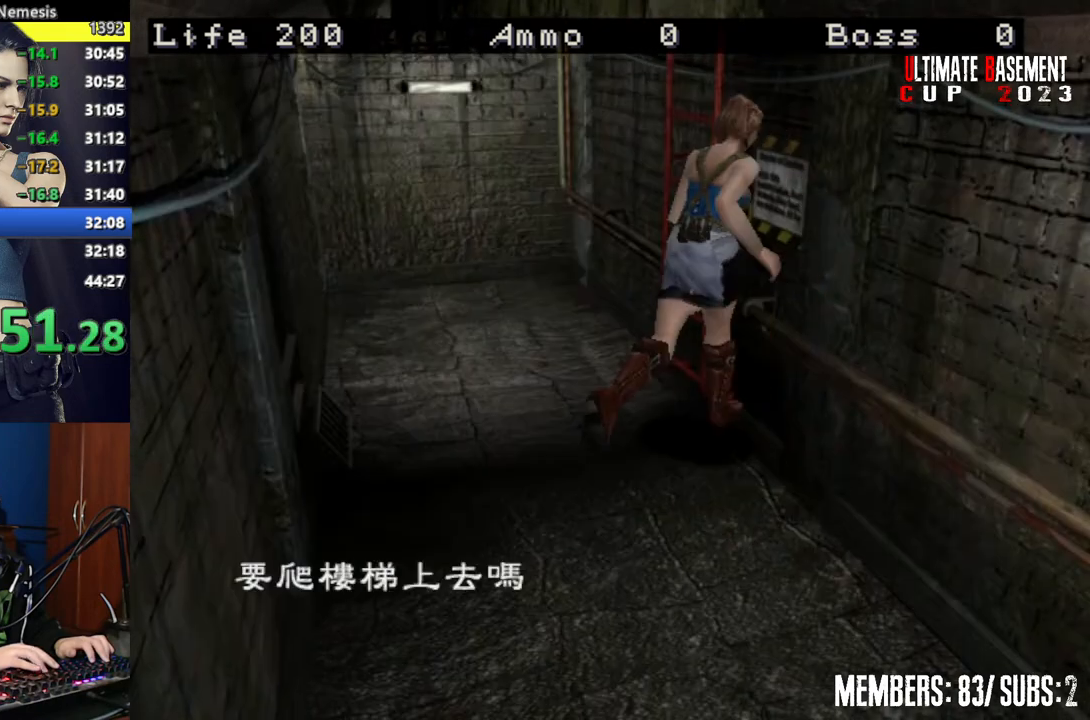
{"keys": ["shift"], "events": [[50, "semicolon", "down"], [50, "w", "up"], [100, "semicolon", "up"], [234, "q", "down"], [334, "q", "up"], [334, "semicolon", "down"], [367, "semicolon", "up"]]}
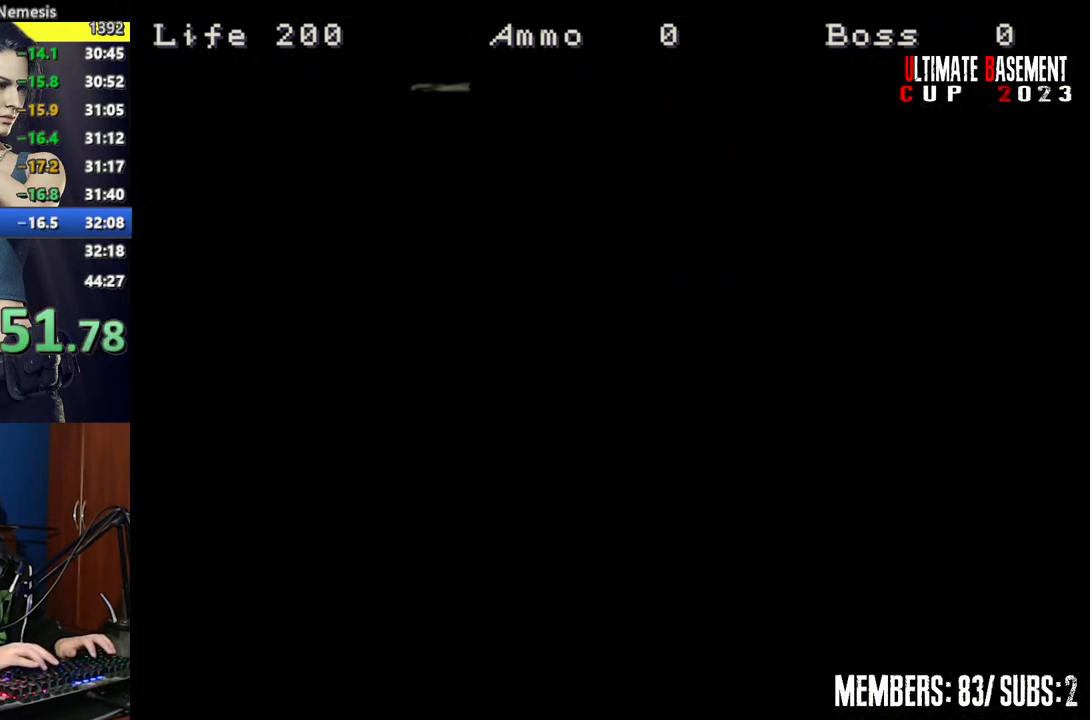
{"keys": ["shift", "w"], "events": [[17, "semicolon", "down"], [67, "semicolon", "up"], [350, "w", "down"]]}
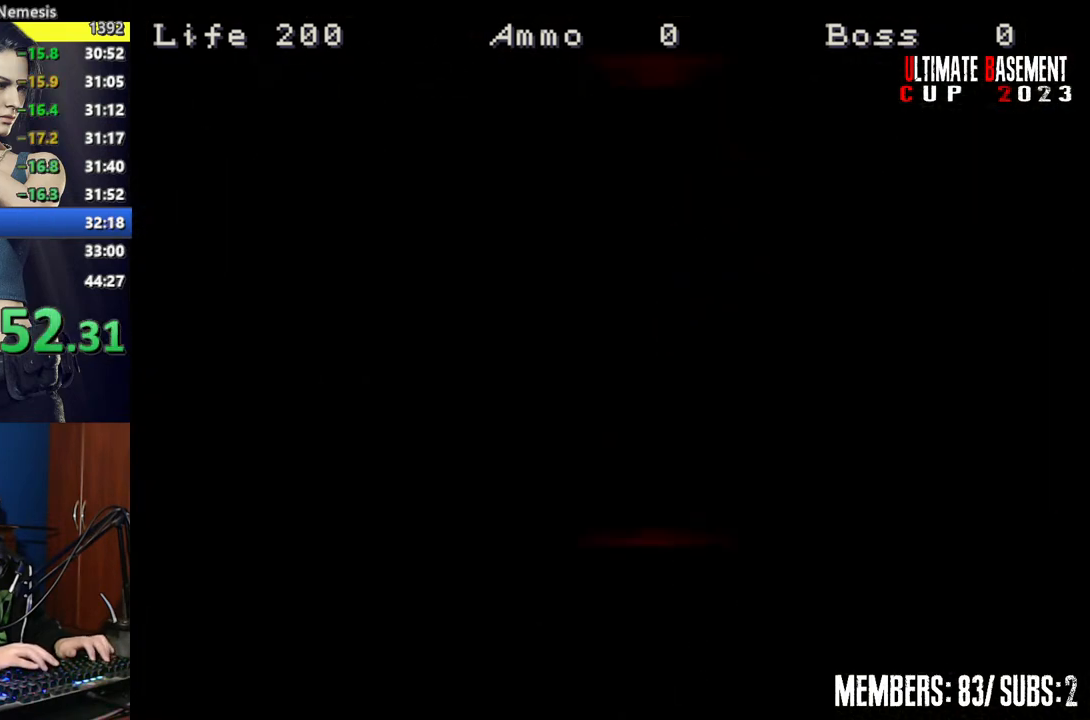
{"keys": ["shift", "w"], "events": []}
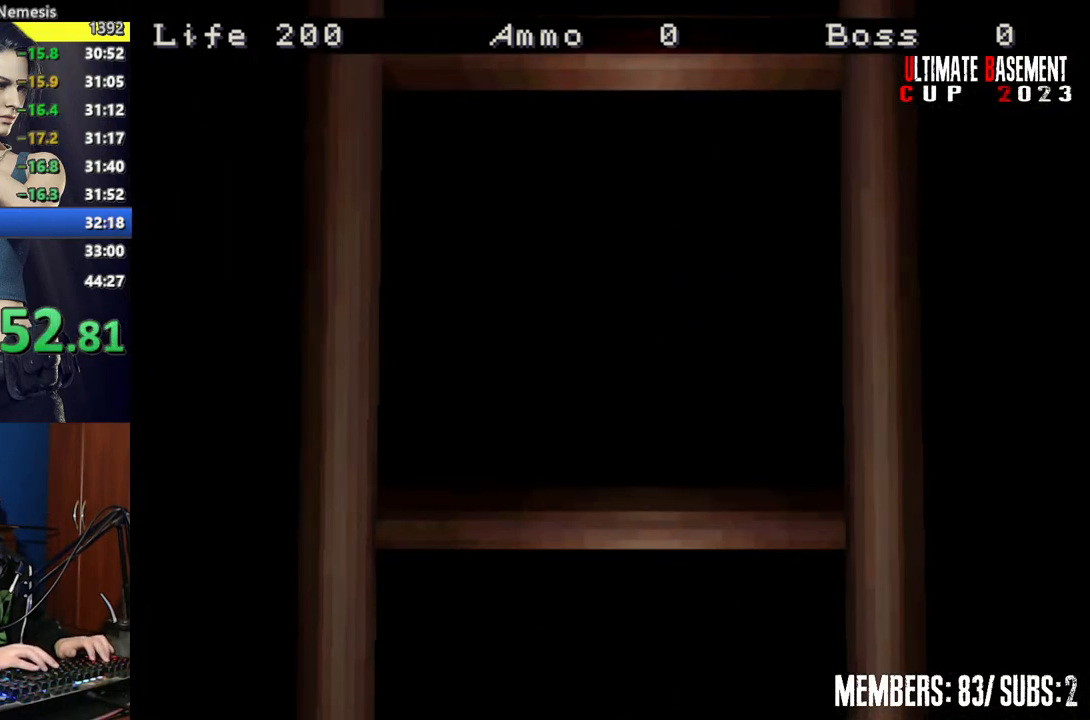
{"keys": ["shift", "w"], "events": [[134, "space", "down"], [184, "space", "up"]]}
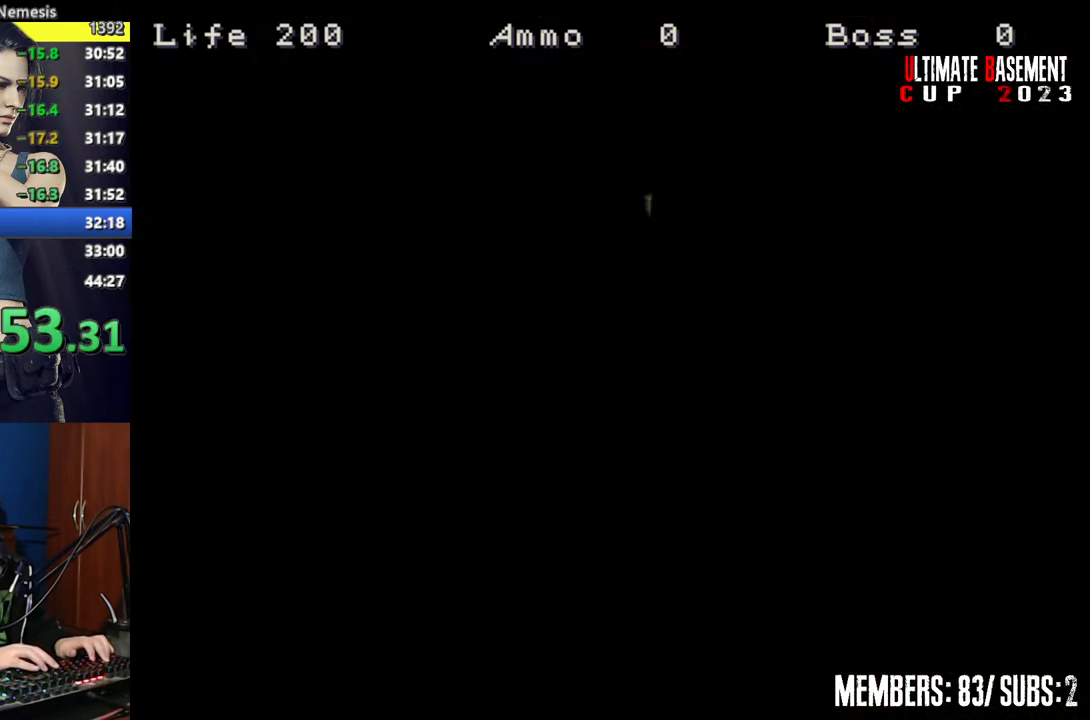
{"keys": ["shift", "w"], "events": []}
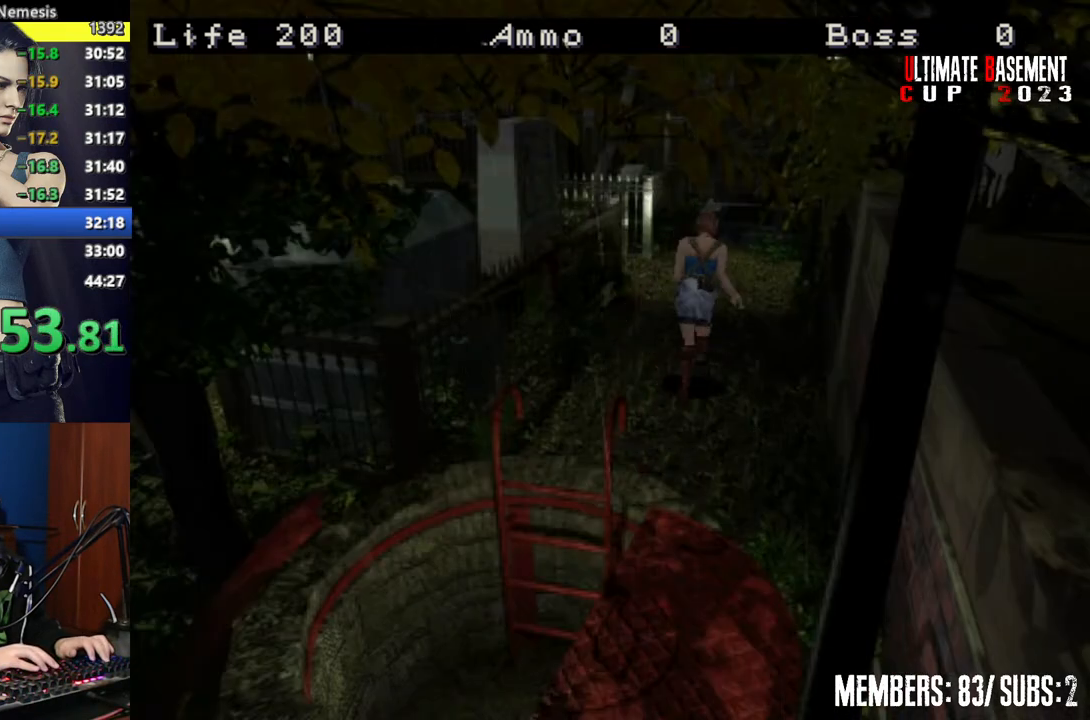
{"keys": ["shift", "w"], "events": [[217, "a", "down"], [350, "a", "up"]]}
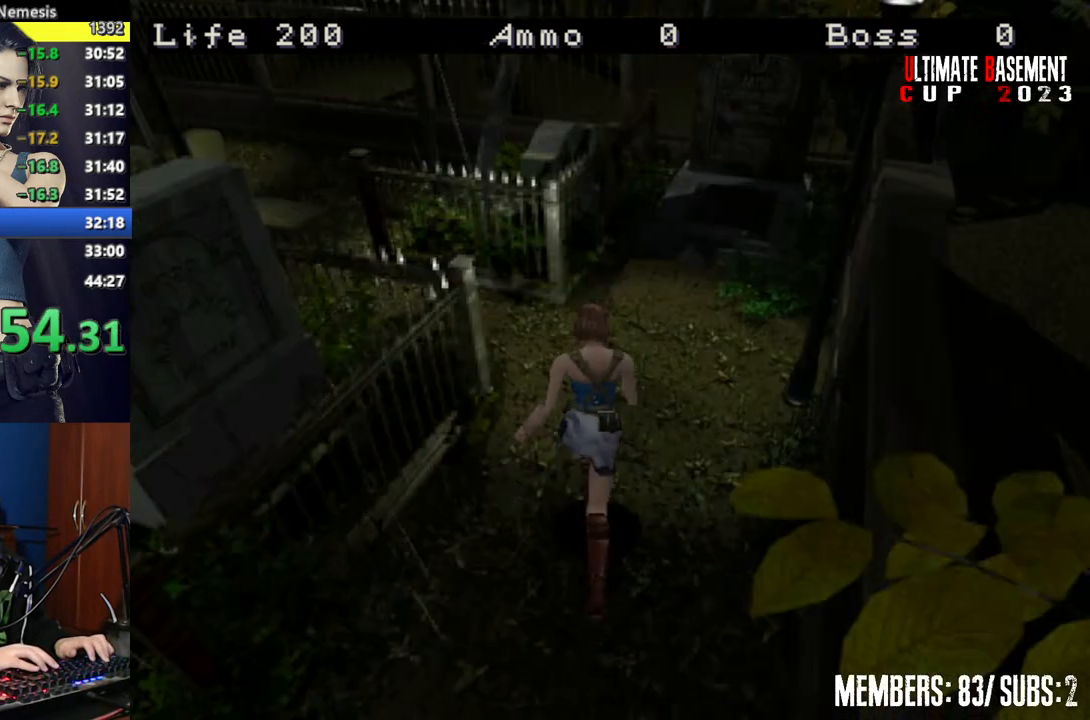
{"keys": ["a", "shift", "w"], "events": [[184, "a", "down"]]}
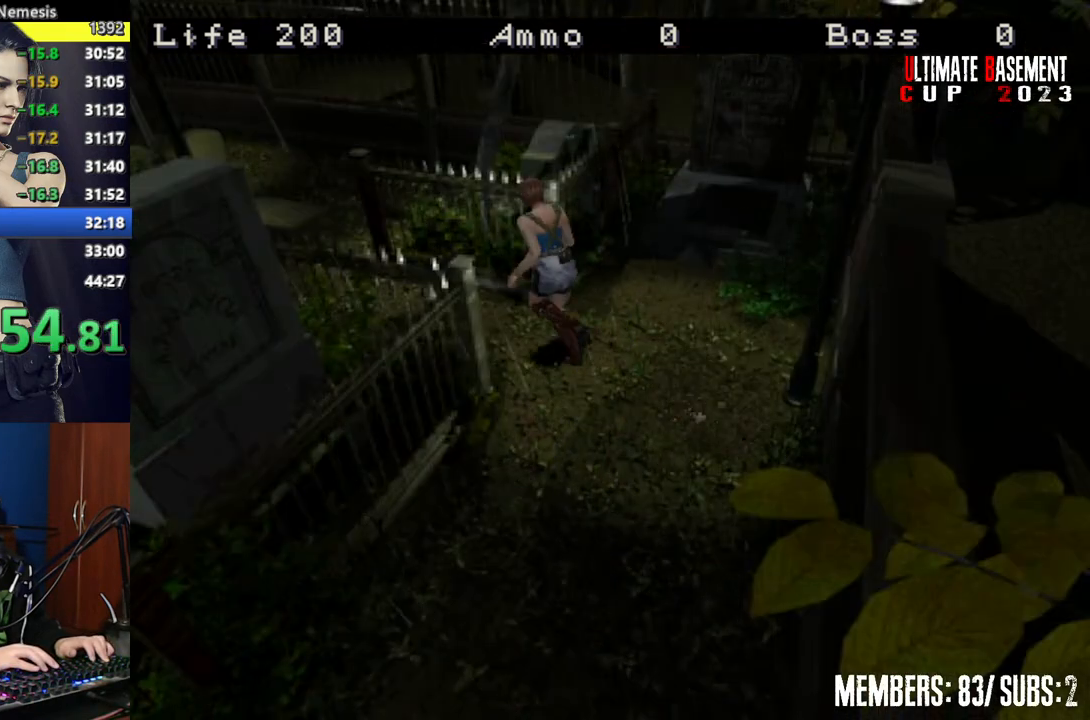
{"keys": ["d", "shift", "w"], "events": [[250, "a", "up"], [434, "d", "down"]]}
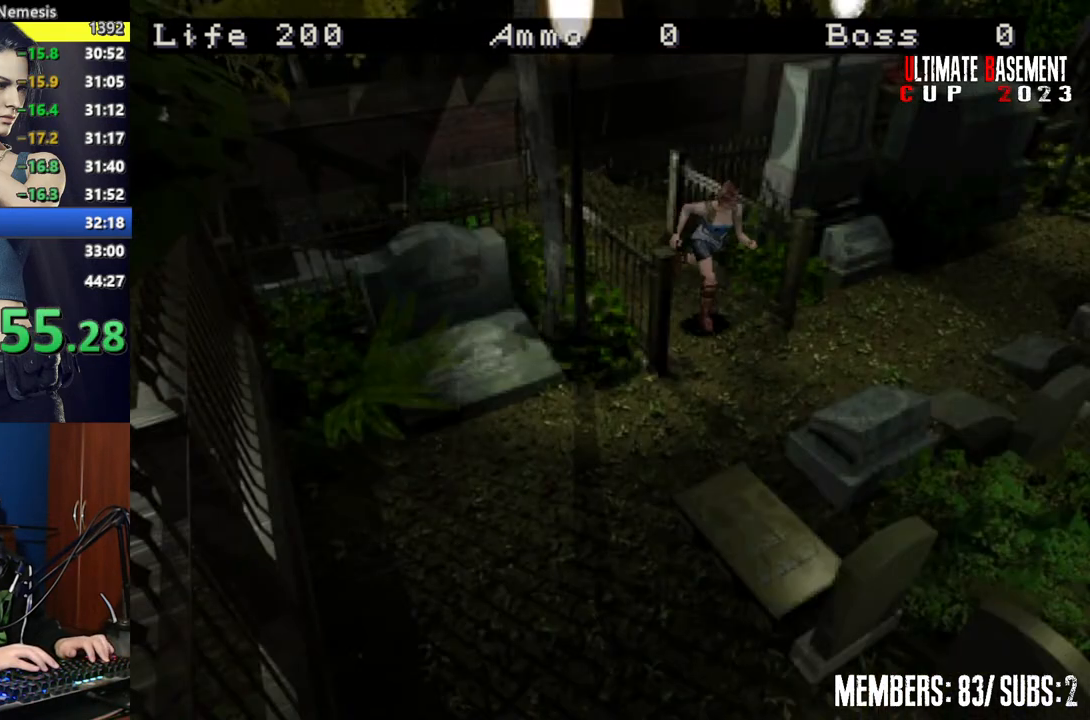
{"keys": ["shift", "w"], "events": [[400, "d", "up"]]}
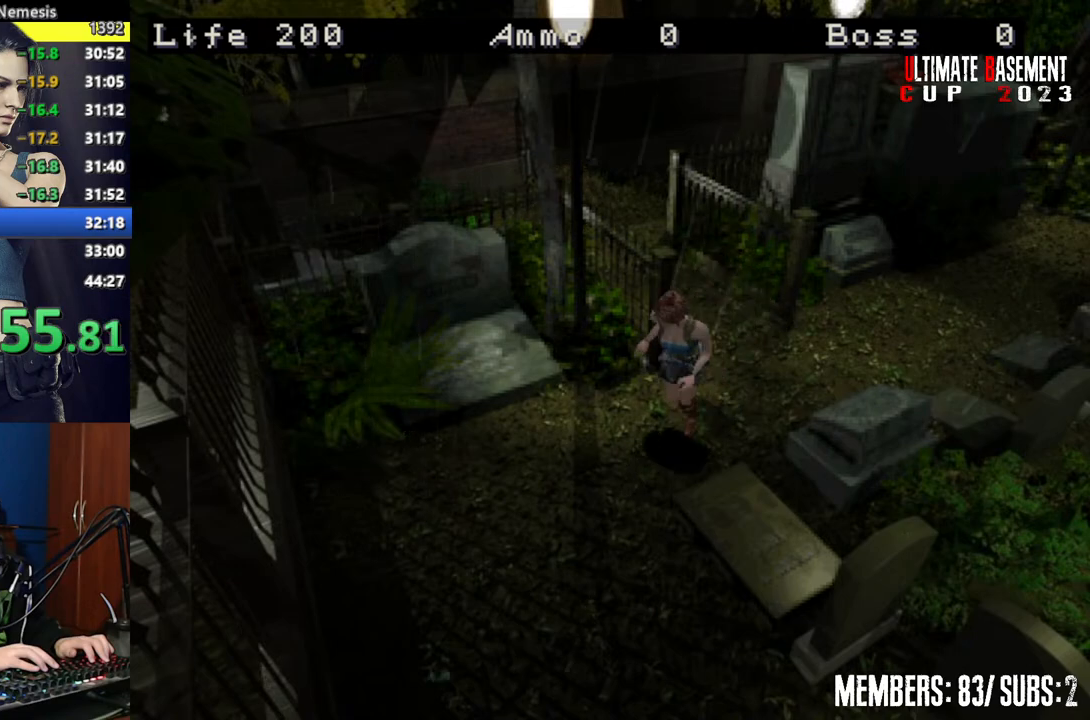
{"keys": ["a", "shift", "w"], "events": [[134, "a", "down"]]}
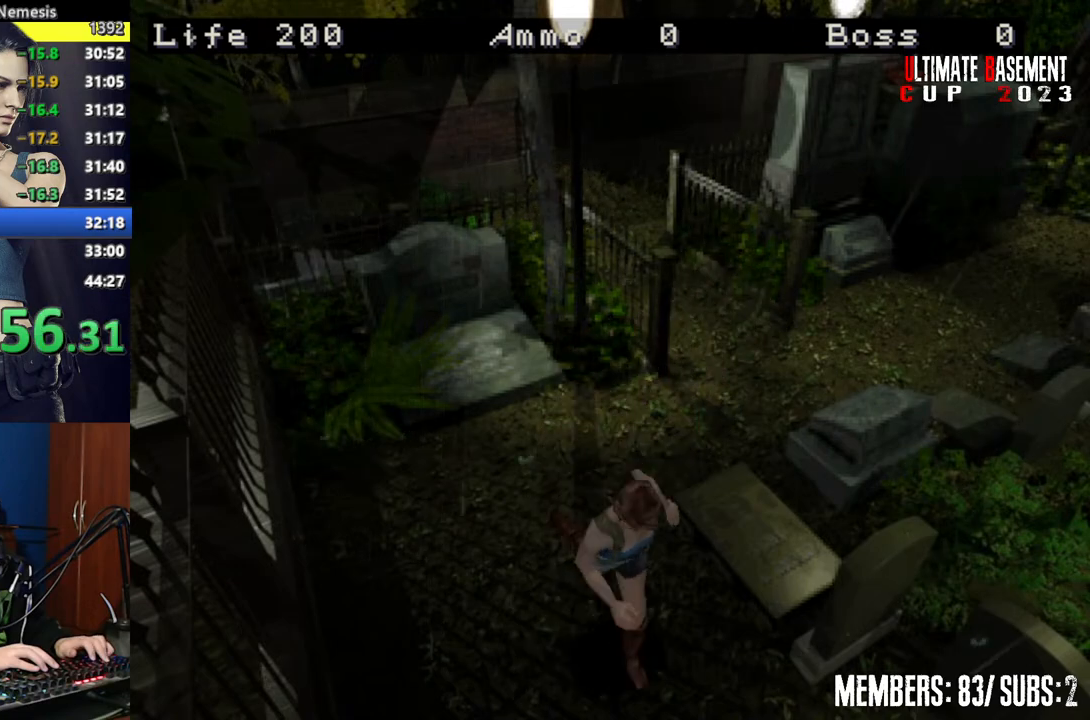
{"keys": ["shift", "w"], "events": [[67, "a", "up"]]}
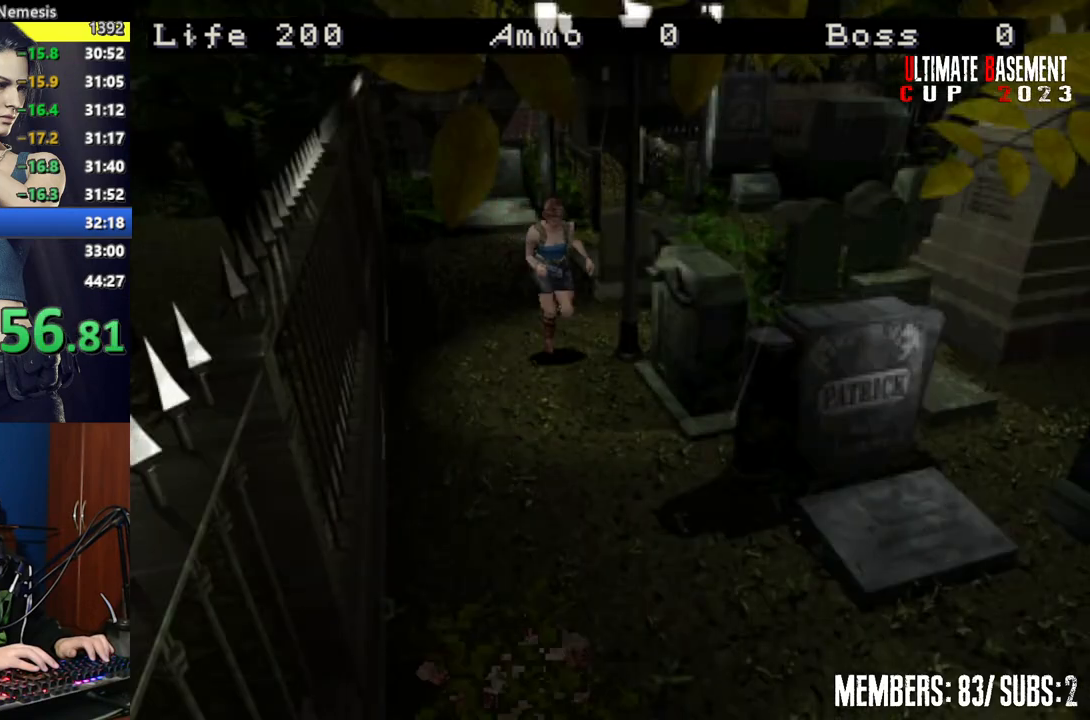
{"keys": ["shift", "w"], "events": []}
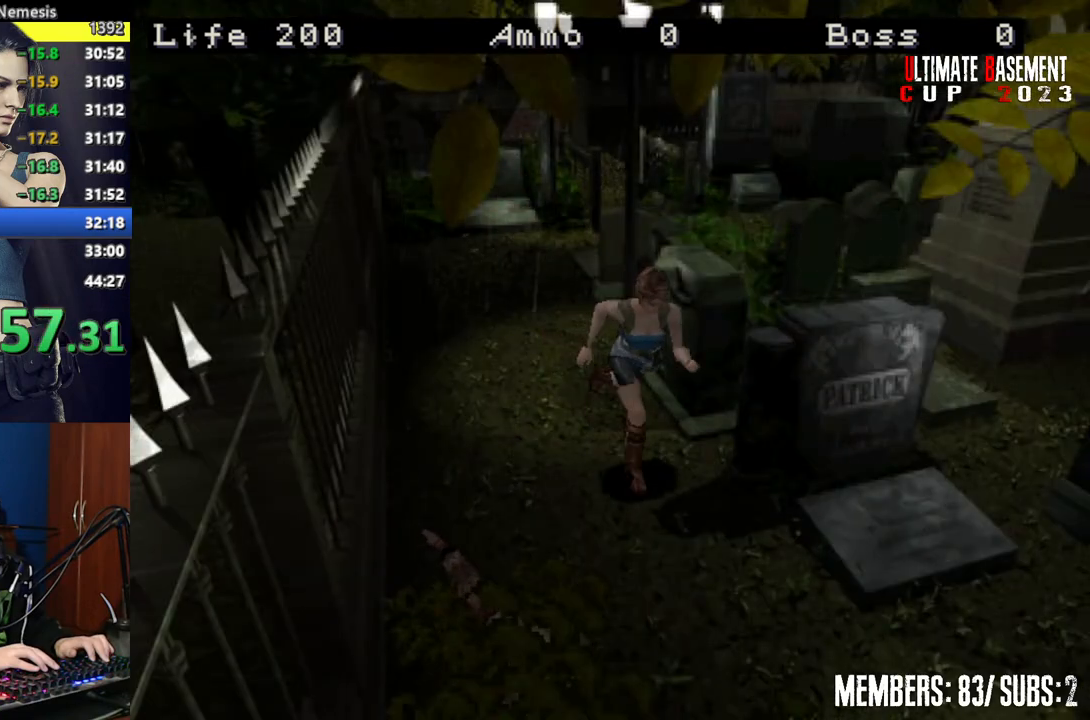
{"keys": ["a", "shift", "w"], "events": [[184, "a", "down"]]}
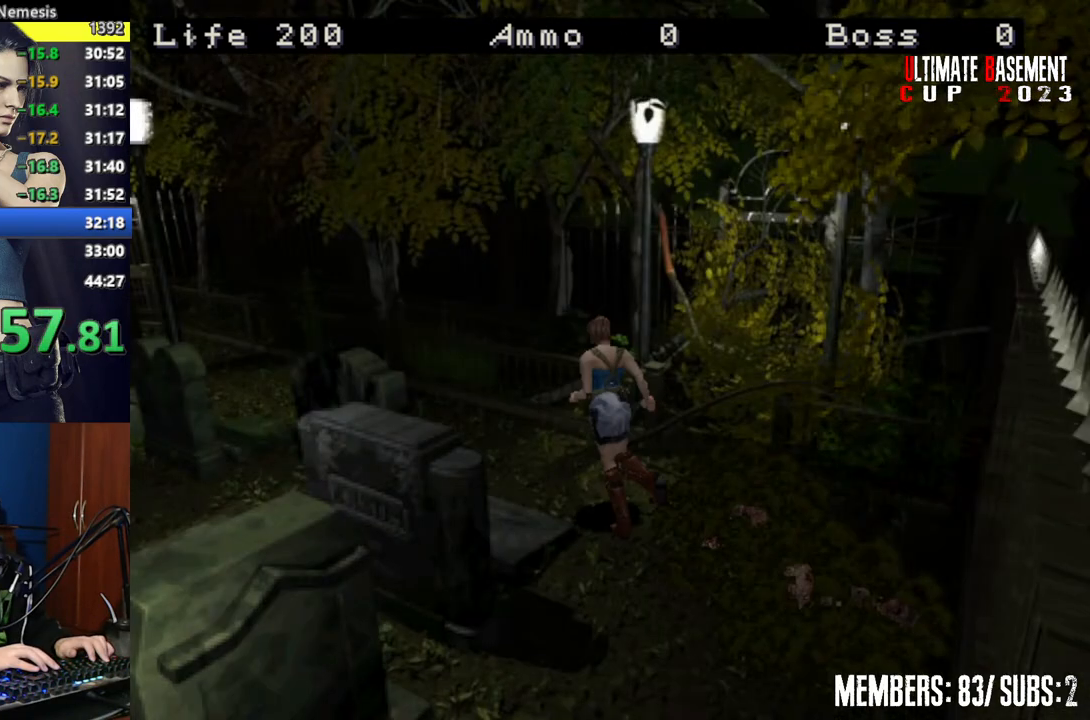
{"keys": ["shift", "w"], "events": [[334, "a", "up"]]}
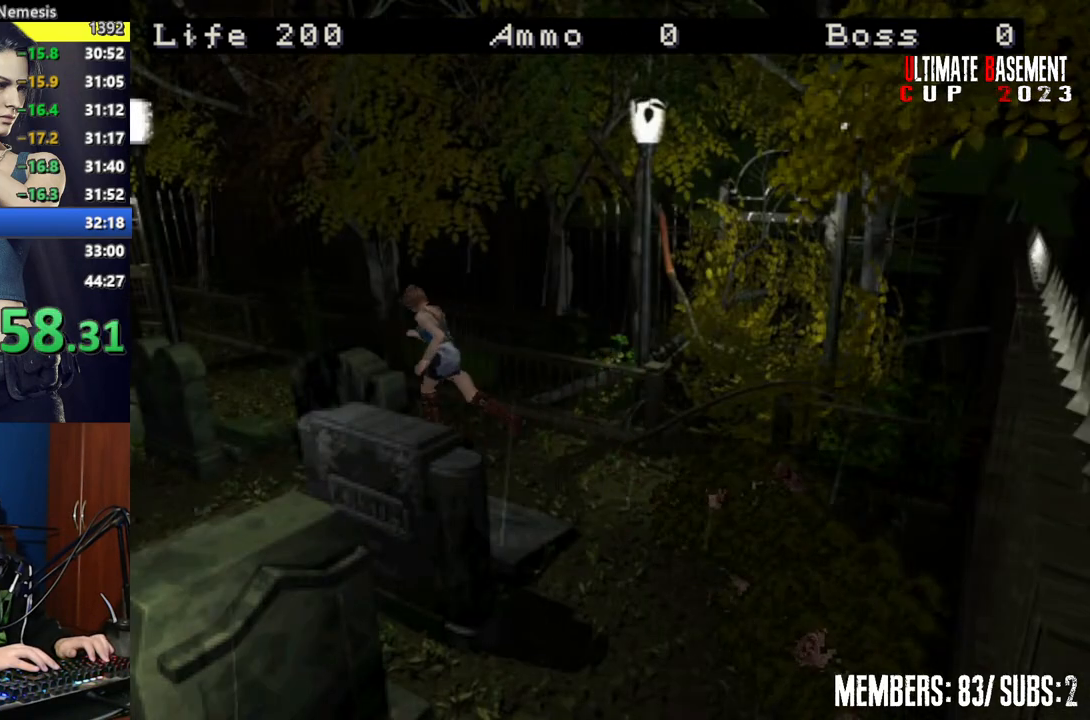
{"keys": ["shift", "w"], "events": []}
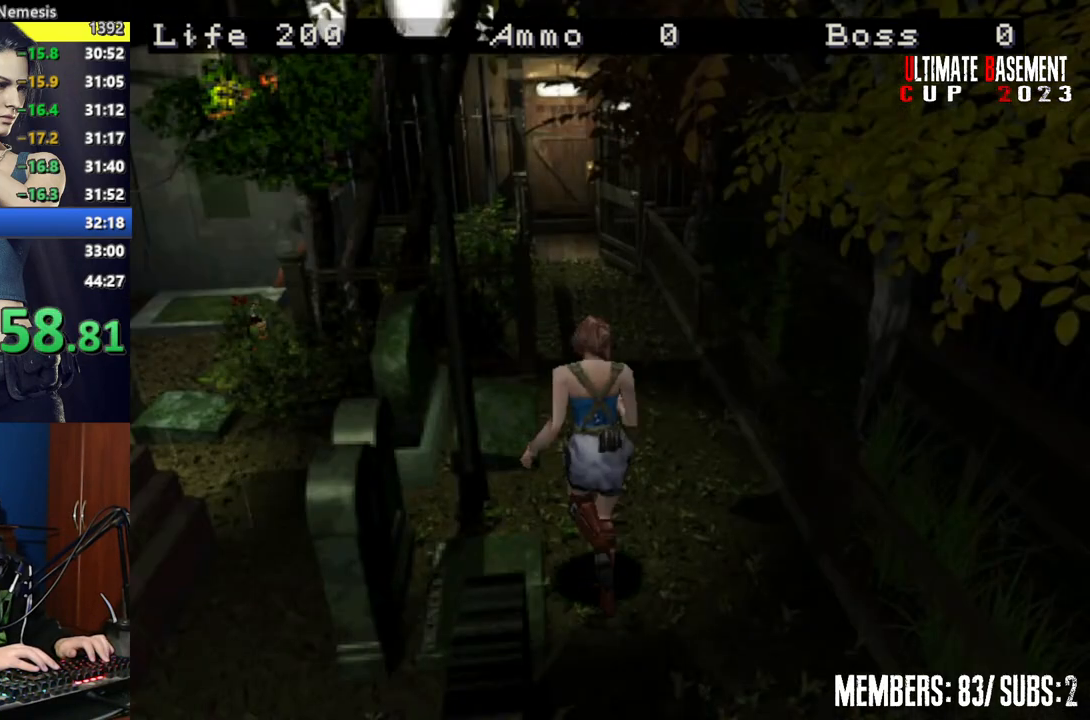
{"keys": ["shift", "w"], "events": []}
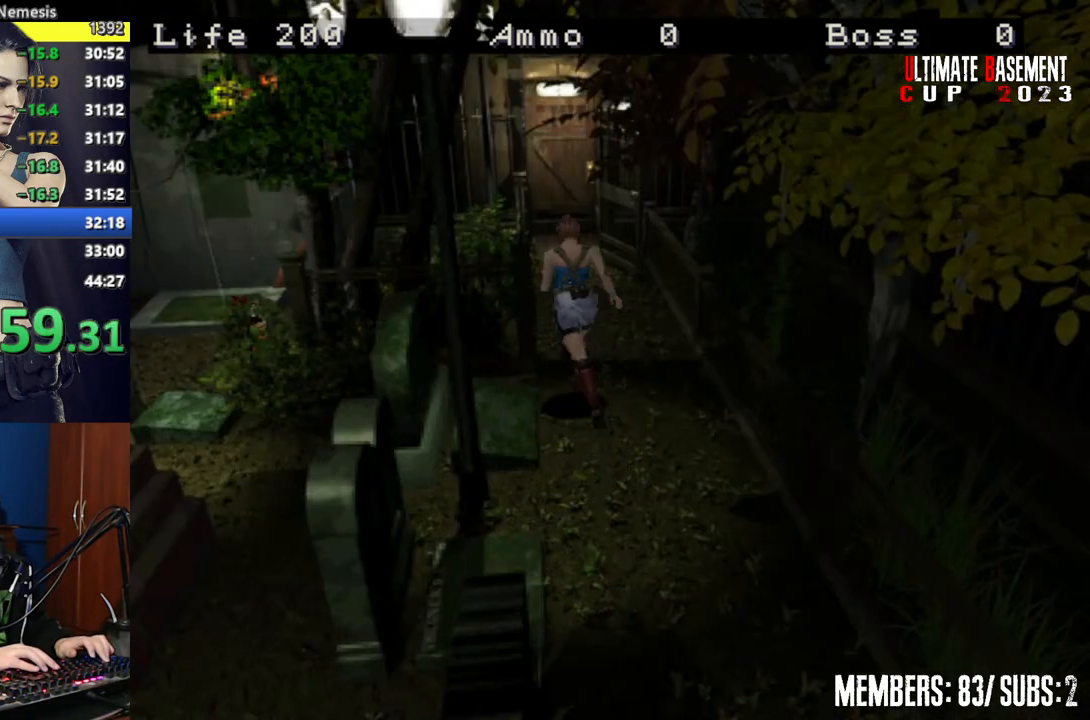
{"keys": ["shift", "w"], "events": [[117, "d", "down"], [200, "d", "up"]]}